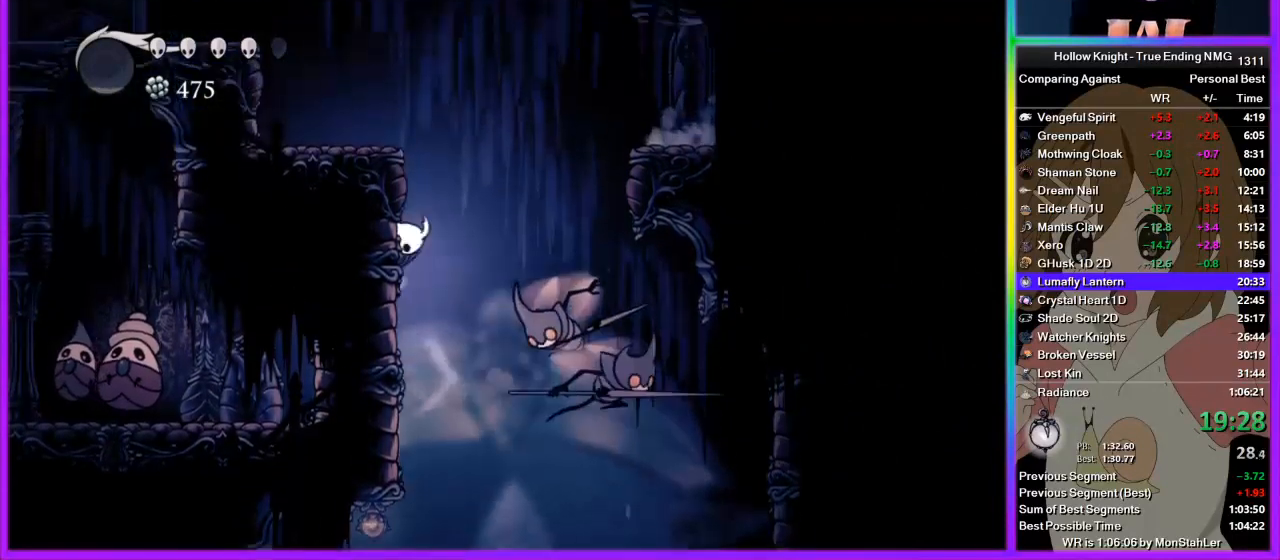
Gameplay with a controller (PlayStation layout); each line is a JSON object with the inputs held at the frame after it. "events" lists button and stick changes between this image and that frame as [ms after this image, input, new state], when the widget could be followed in between. Not read: R1.
{"buttons": ["R2"], "left_stick": "right", "right_stick": "center", "events": [[22, "CROSS", "down"], [89, "left_stick", "right"], [311, "CROSS", "up"], [311, "R2", "down"]]}
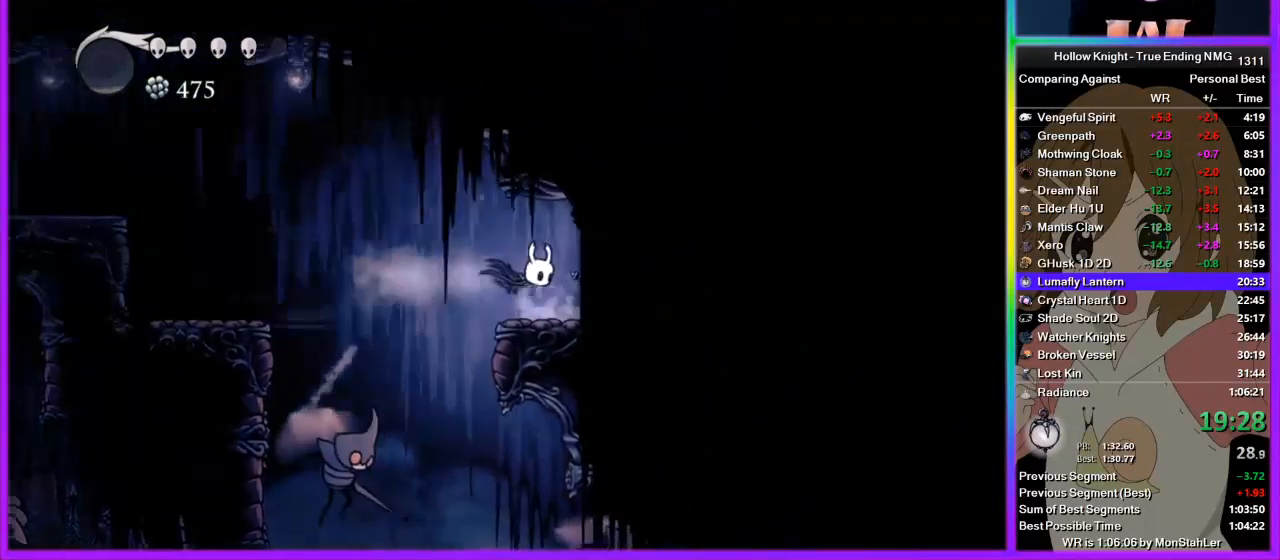
{"buttons": [], "left_stick": "right", "right_stick": "center", "events": [[22, "R2", "up"]]}
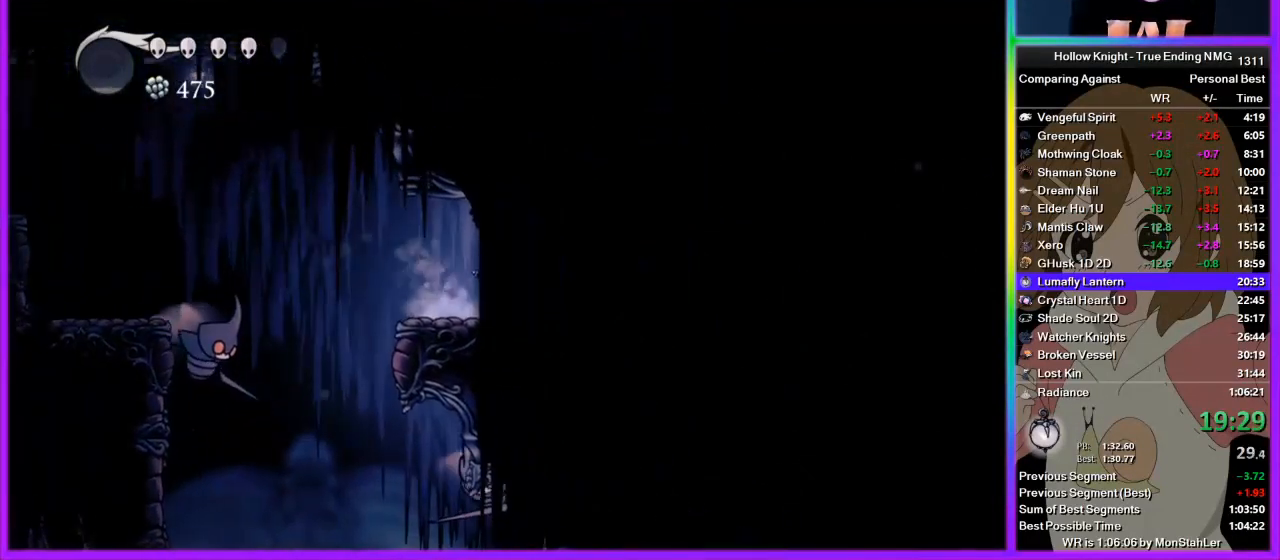
{"buttons": [], "left_stick": "right", "right_stick": "center", "events": [[67, "R2", "down"], [289, "R2", "up"]]}
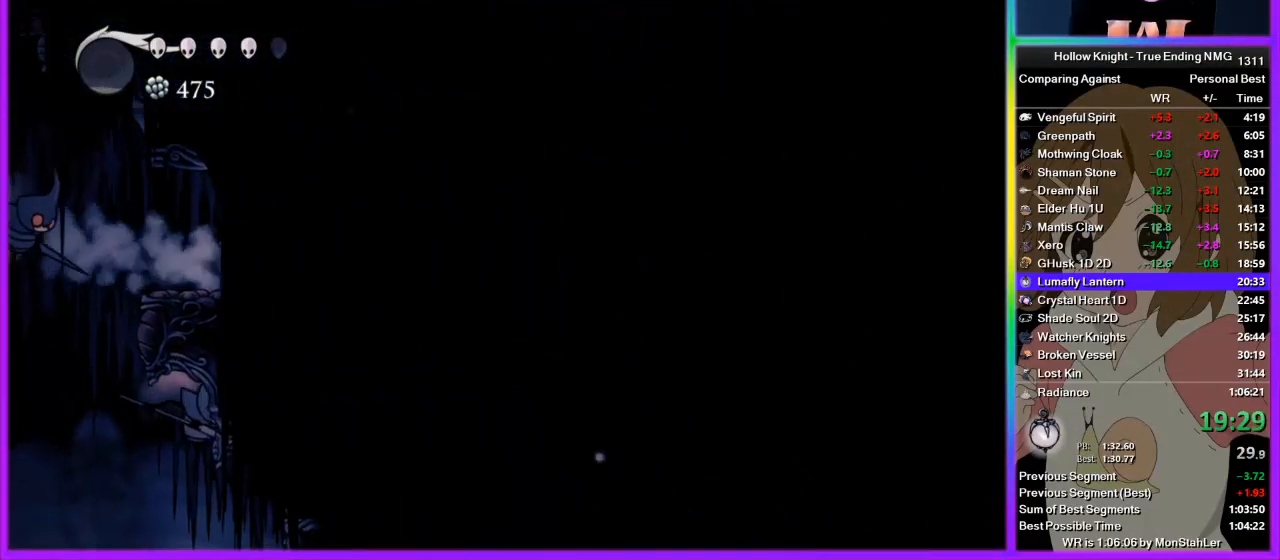
{"buttons": ["CROSS"], "left_stick": "right", "right_stick": "center", "events": [[178, "CROSS", "down"]]}
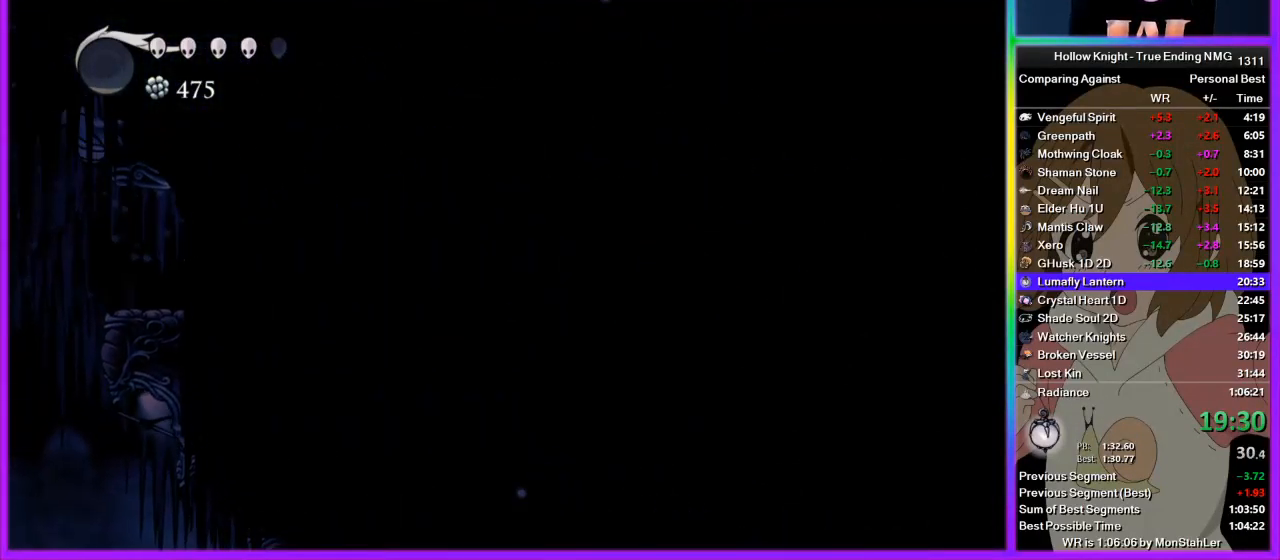
{"buttons": [], "left_stick": "right", "right_stick": "center", "events": [[22, "R2", "down"], [45, "CROSS", "up"], [200, "R2", "up"]]}
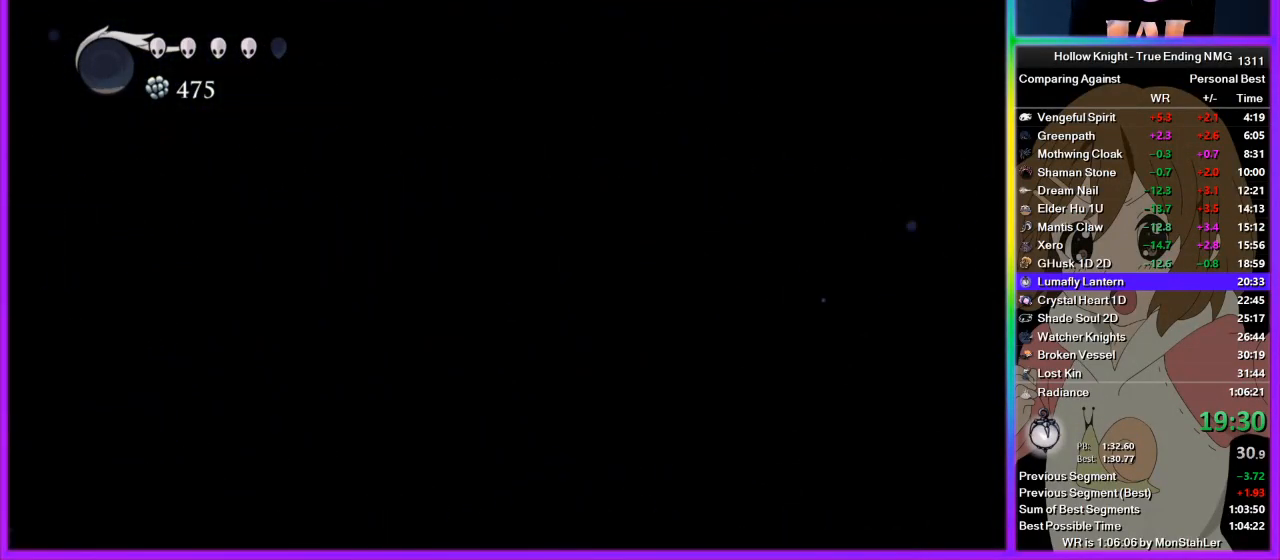
{"buttons": ["CROSS"], "left_stick": "right", "right_stick": "center", "events": [[89, "CROSS", "down"]]}
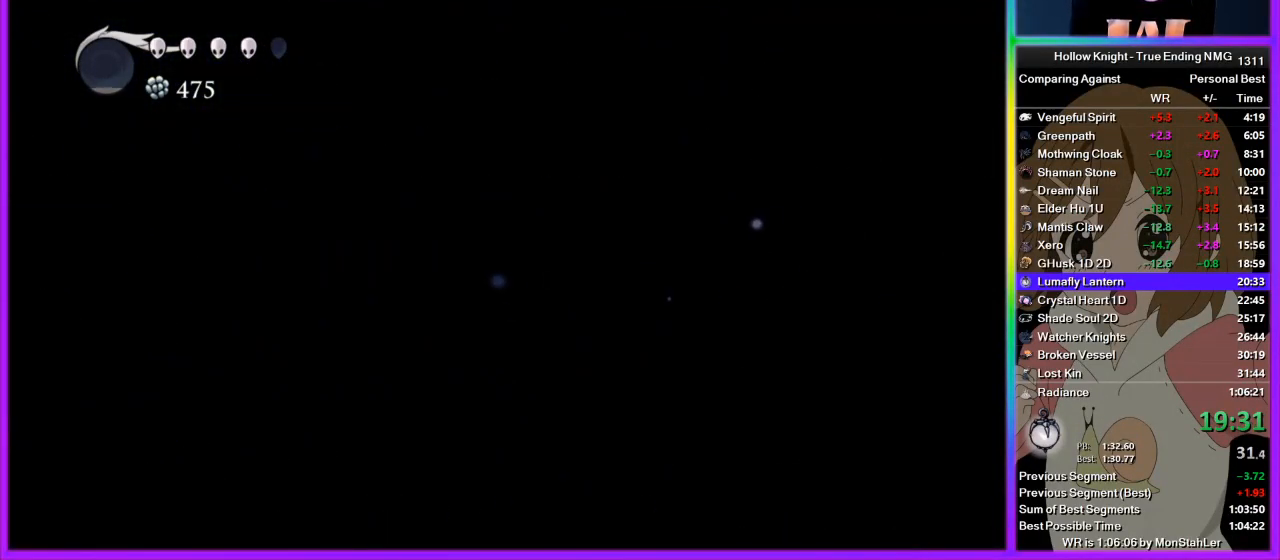
{"buttons": ["CROSS"], "left_stick": "left", "right_stick": "center", "events": [[333, "CROSS", "up"], [400, "CROSS", "down"], [445, "left_stick", "left"]]}
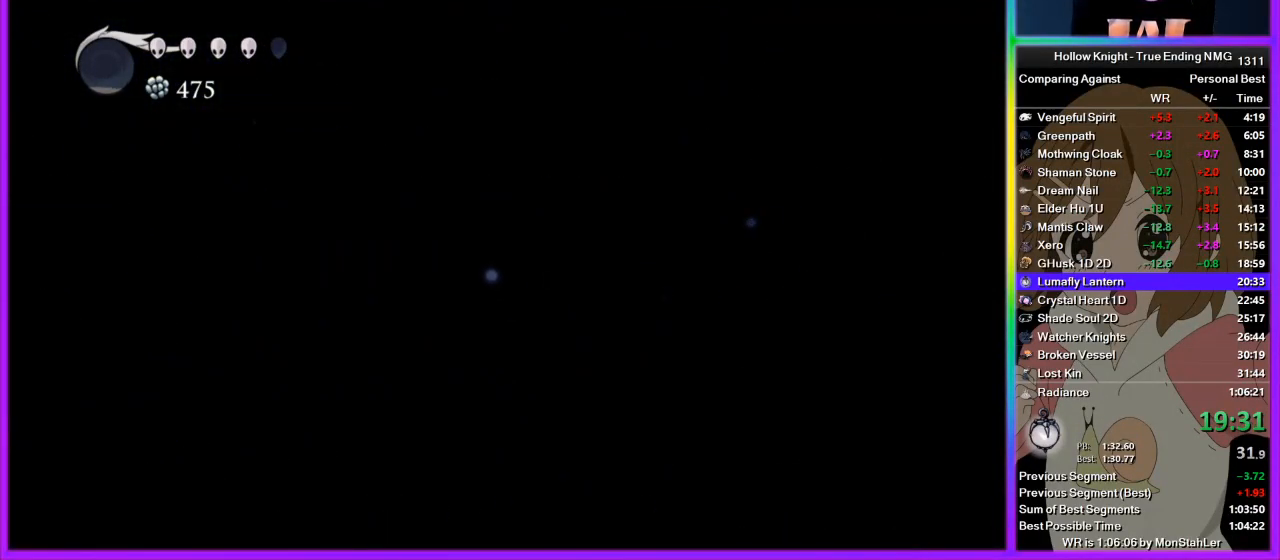
{"buttons": [], "left_stick": "center", "right_stick": "center", "events": [[511, "CROSS", "up"], [511, "left_stick", "center"]]}
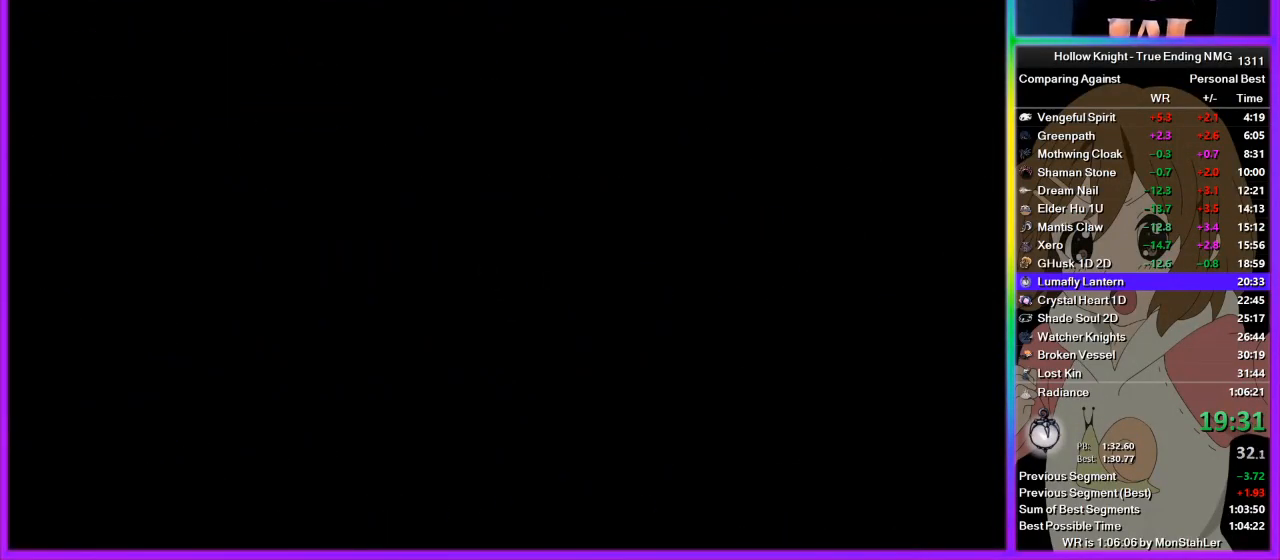
{"buttons": [], "left_stick": "left", "right_stick": "center", "events": [[267, "left_stick", "left"]]}
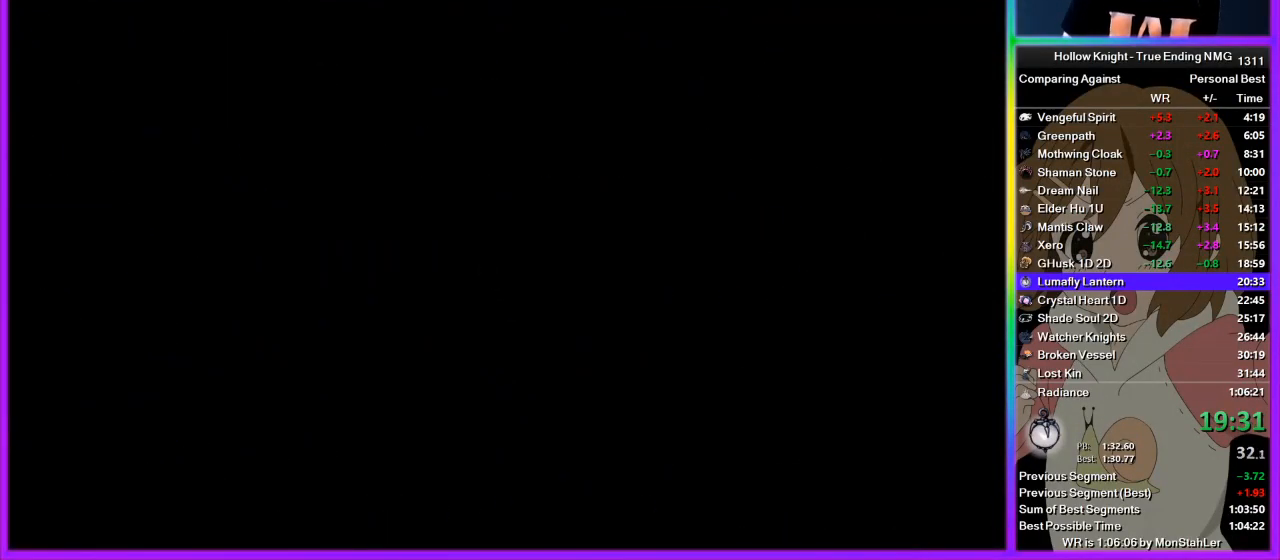
{"buttons": [], "left_stick": "left", "right_stick": "center", "events": []}
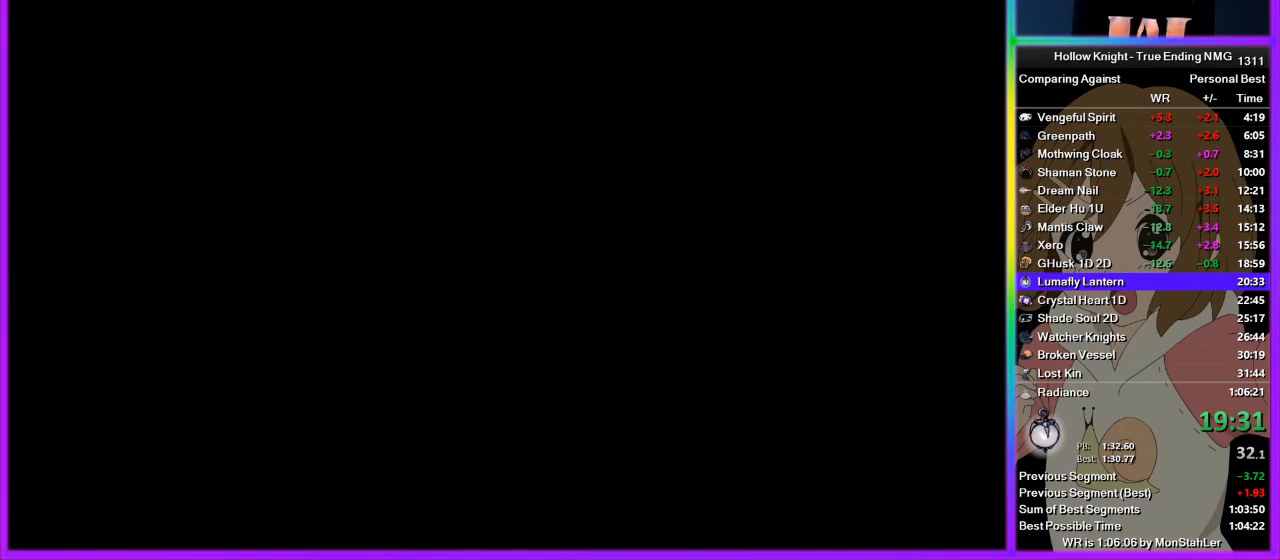
{"buttons": [], "left_stick": "left", "right_stick": "center", "events": []}
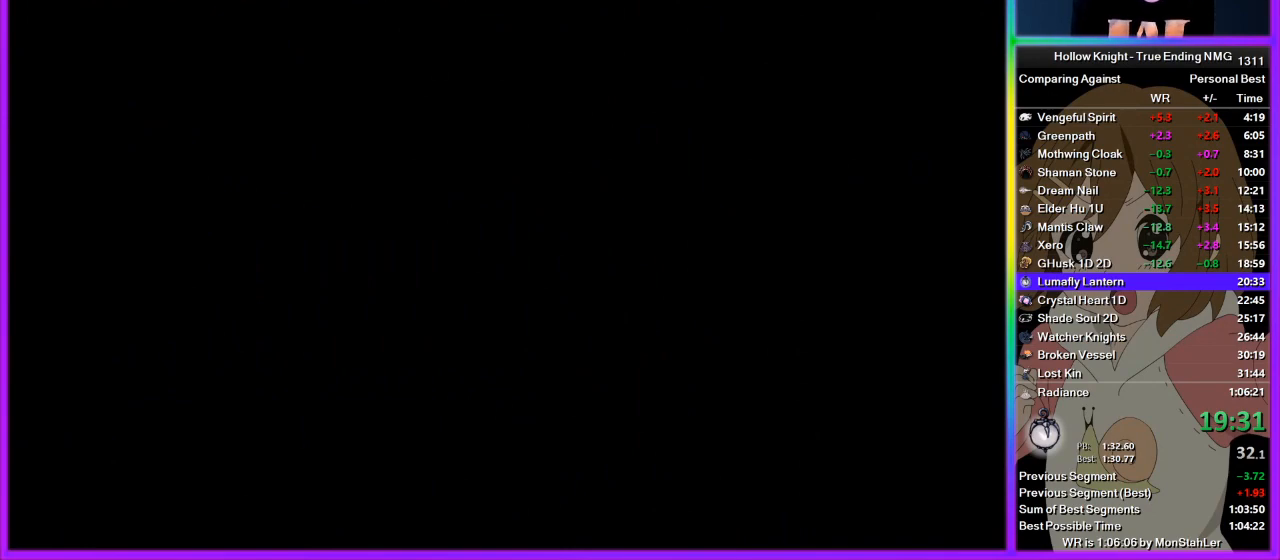
{"buttons": ["R2"], "left_stick": "left", "right_stick": "center", "events": [[22, "R2", "down"], [44, "R2", "up"], [133, "R2", "down"], [222, "R2", "up"], [289, "R2", "down"], [333, "R2", "up"], [400, "R2", "down"], [444, "R2", "up"], [511, "R2", "down"]]}
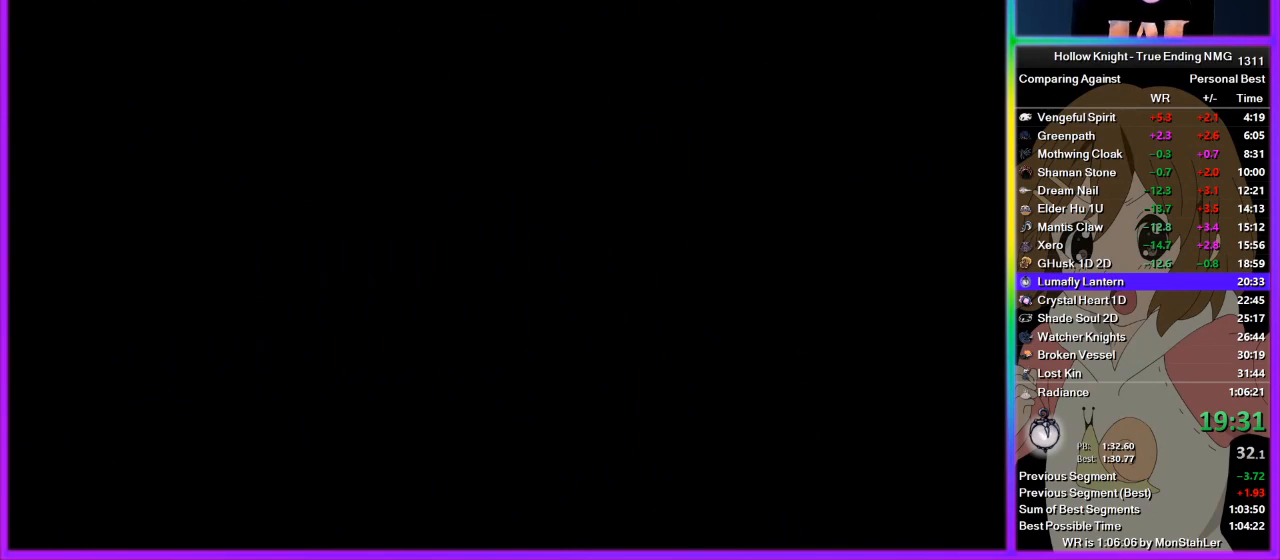
{"buttons": [], "left_stick": "left", "right_stick": "center", "events": [[67, "R2", "up"], [156, "R2", "down"], [200, "R2", "up"], [289, "R2", "down"], [356, "R2", "up"], [400, "R2", "down"], [467, "R2", "up"]]}
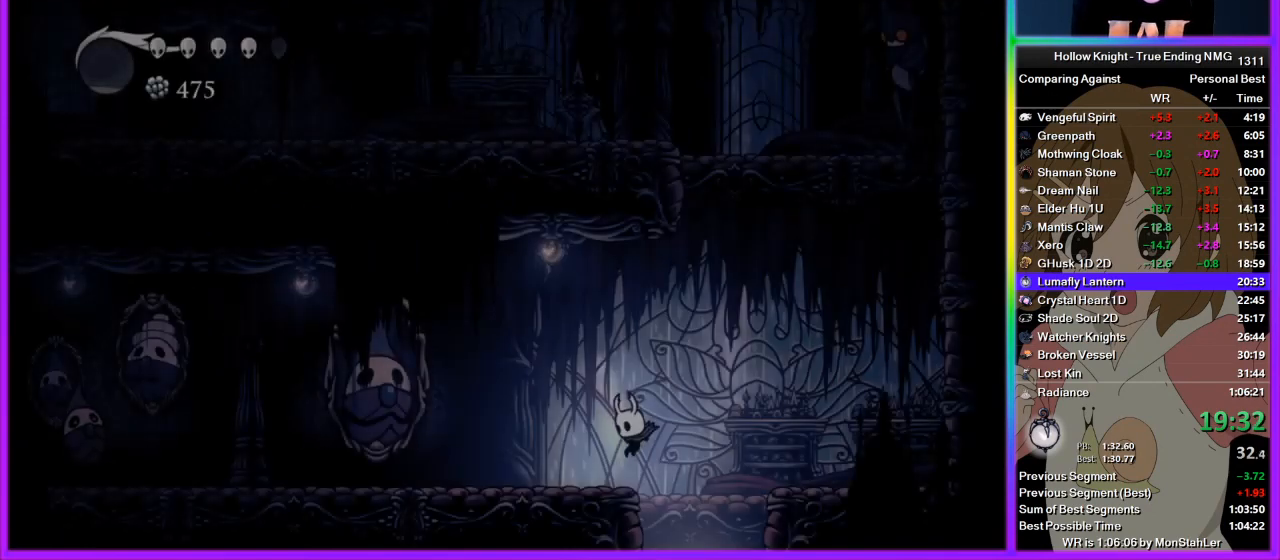
{"buttons": ["R2"], "left_stick": "left", "right_stick": "center", "events": [[89, "R2", "down"], [178, "R2", "up"], [222, "R2", "down"], [289, "R2", "up"], [333, "R2", "down"]]}
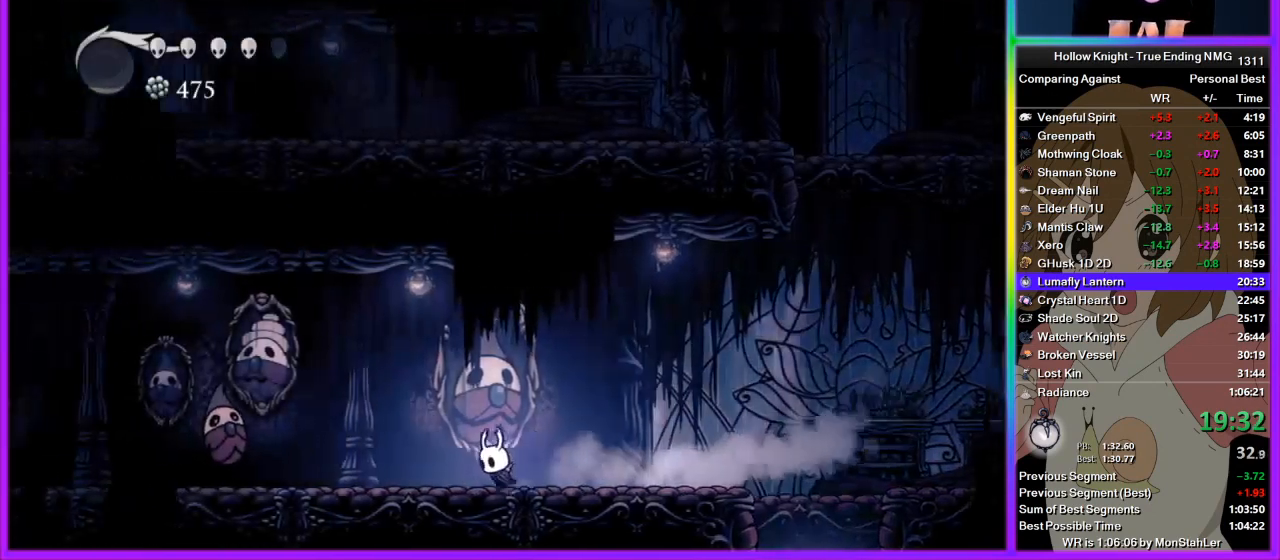
{"buttons": ["R2"], "left_stick": "left", "right_stick": "center", "events": [[22, "R2", "up"], [156, "CROSS", "down"], [333, "R2", "down"], [378, "CROSS", "up"]]}
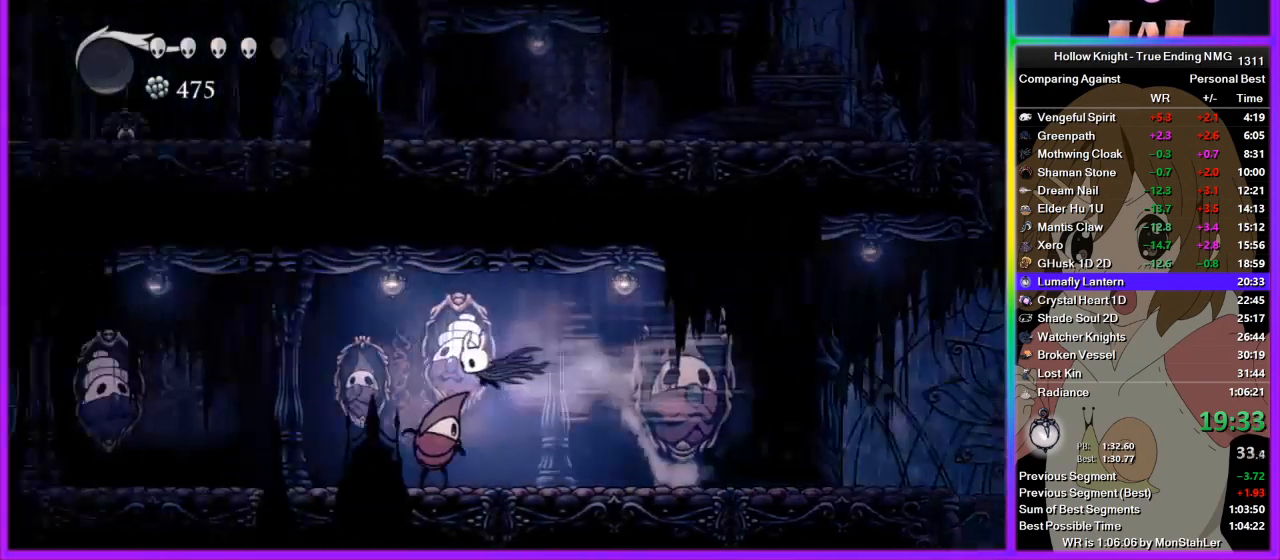
{"buttons": ["R2"], "left_stick": "left", "right_stick": "center", "events": [[89, "R2", "up"], [178, "R2", "down"], [244, "R2", "up"], [289, "R2", "down"], [400, "R2", "up"], [489, "R2", "down"]]}
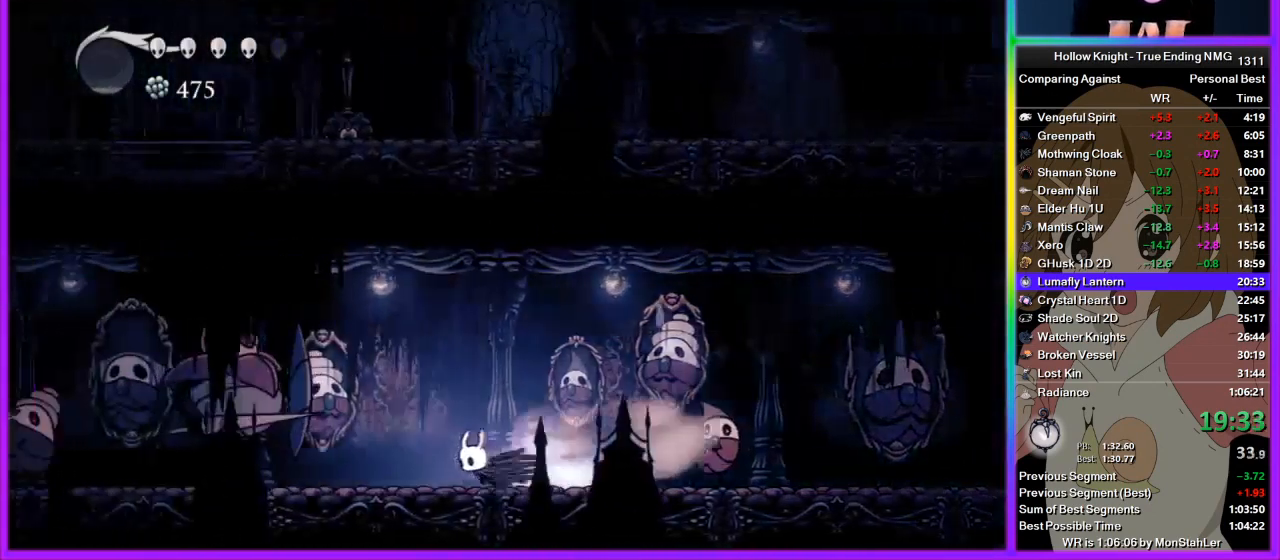
{"buttons": ["CROSS"], "left_stick": "left", "right_stick": "center", "events": [[89, "R2", "up"], [200, "CROSS", "down"], [245, "left_stick", "center"], [378, "left_stick", "left"]]}
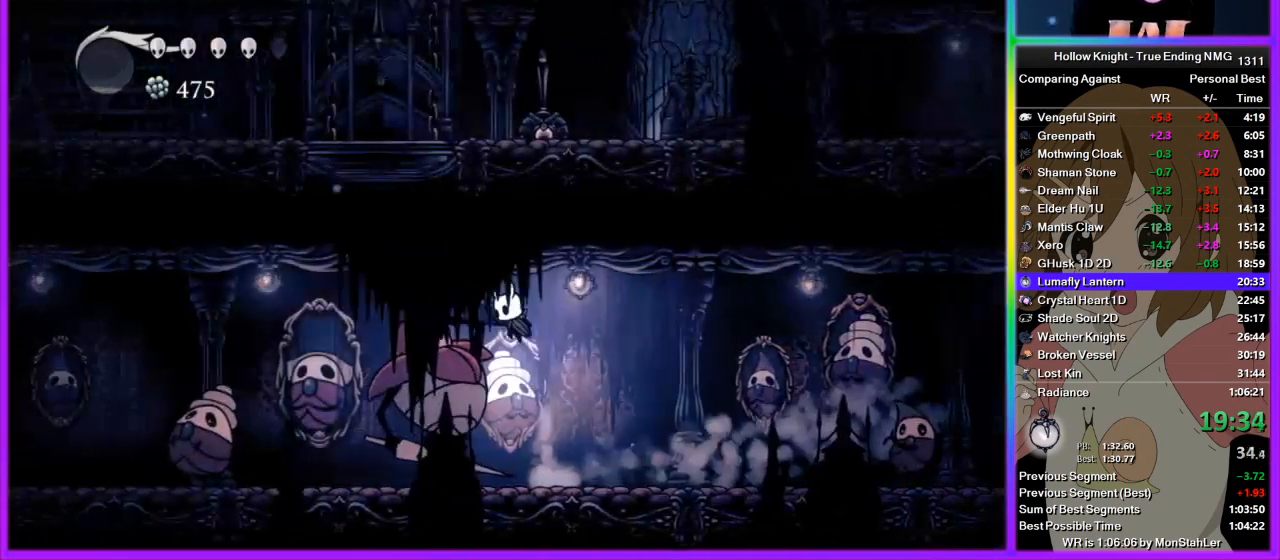
{"buttons": [], "left_stick": "left", "right_stick": "center", "events": [[89, "R2", "down"], [133, "CROSS", "up"], [333, "R2", "up"]]}
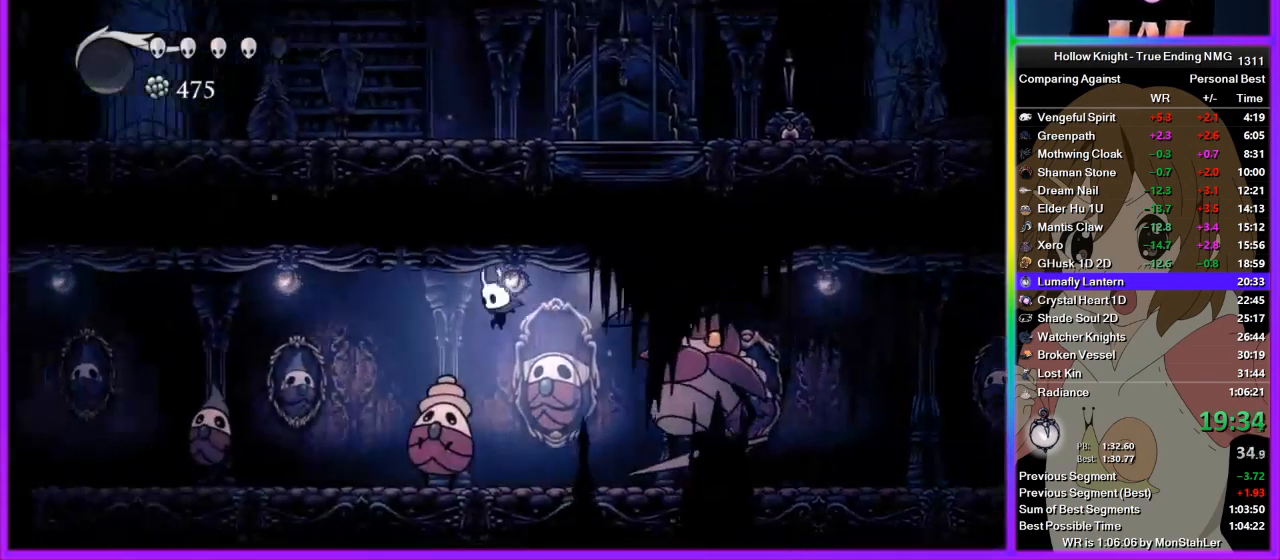
{"buttons": [], "left_stick": "left", "right_stick": "center", "events": [[22, "left_stick", "down-left"], [89, "SQUARE", "down"], [133, "SQUARE", "up"], [222, "R2", "down"], [222, "left_stick", "left"], [289, "R2", "up"], [311, "R2", "down"], [467, "R2", "up"]]}
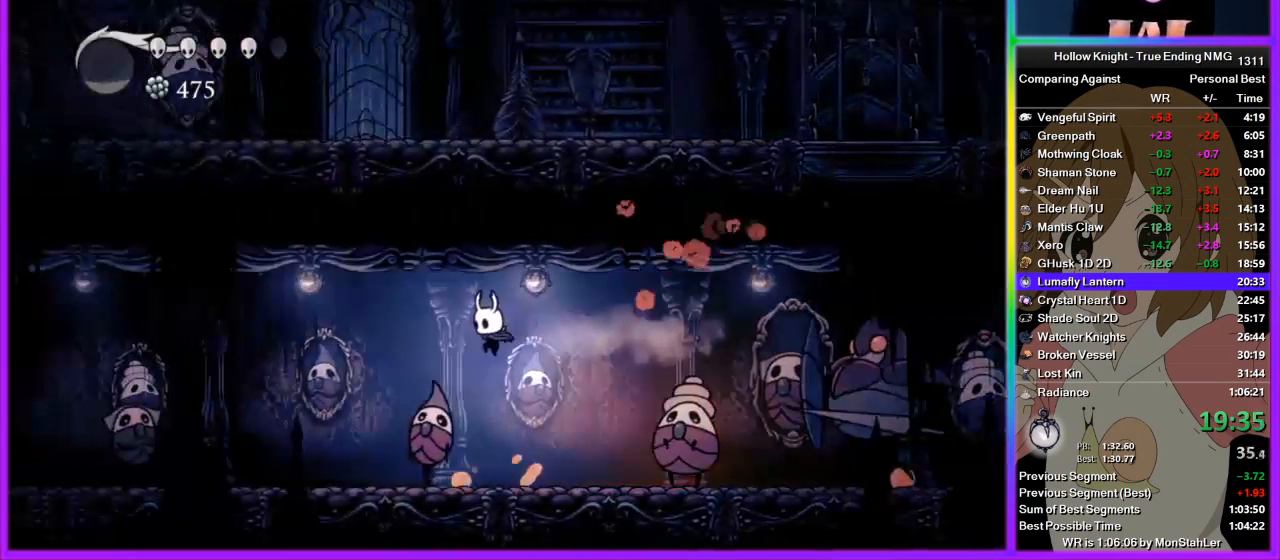
{"buttons": [], "left_stick": "left", "right_stick": "center", "events": [[67, "left_stick", "down-left"], [156, "SQUARE", "down"], [200, "SQUARE", "up"], [222, "R2", "down"], [222, "left_stick", "left"], [333, "R2", "up"], [356, "R2", "down"], [511, "R2", "up"]]}
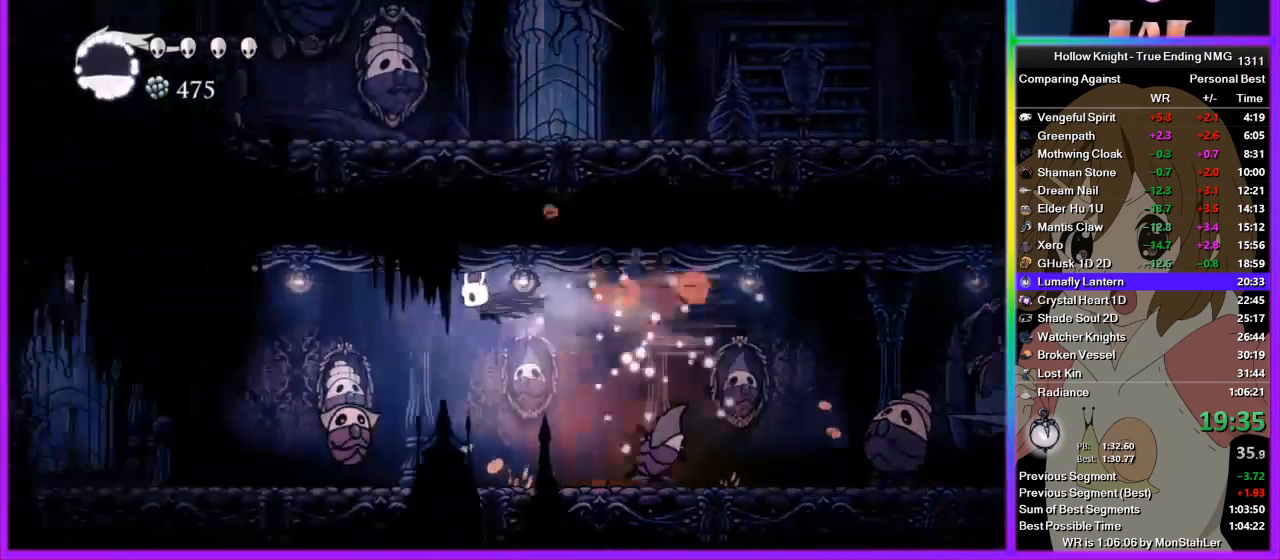
{"buttons": ["R2"], "left_stick": "left", "right_stick": "center", "events": [[245, "left_stick", "down-left"], [311, "SQUARE", "down"], [378, "SQUARE", "up"], [400, "R2", "down"], [400, "left_stick", "left"]]}
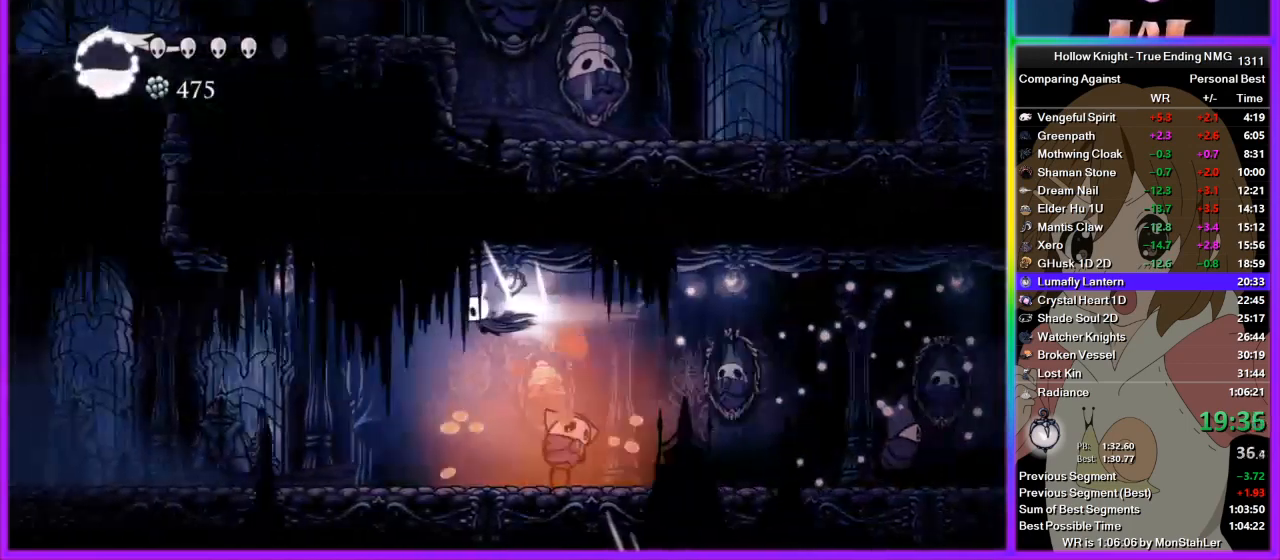
{"buttons": ["R2"], "left_stick": "left", "right_stick": "center", "events": [[111, "R2", "up"], [178, "R2", "down"], [289, "R2", "up"], [356, "R2", "down"], [422, "R2", "up"], [489, "R2", "down"]]}
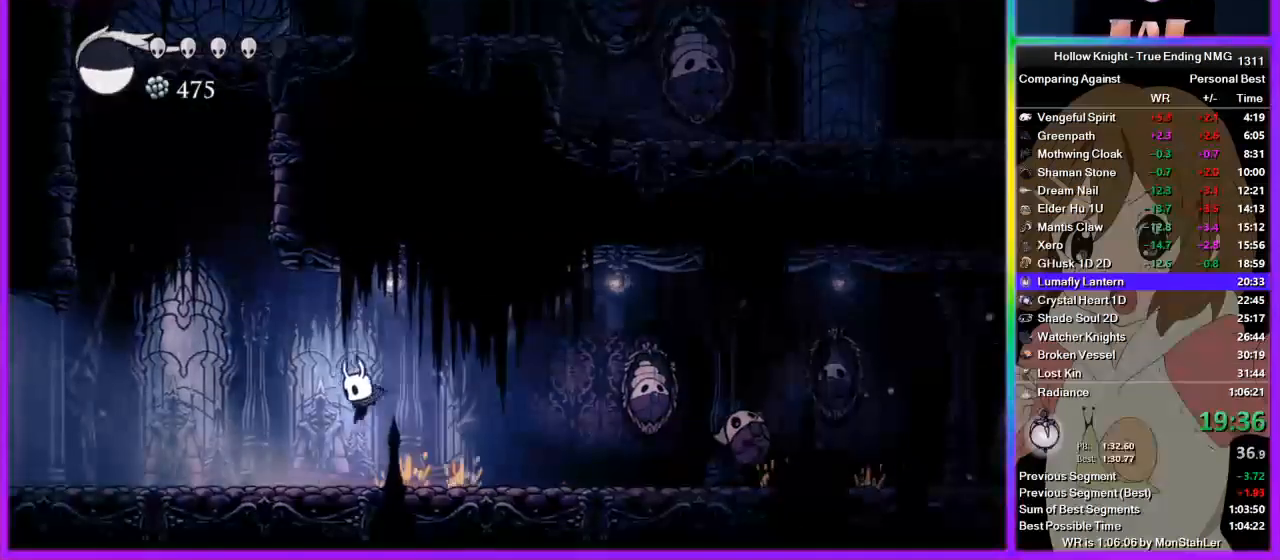
{"buttons": ["R2"], "left_stick": "left", "right_stick": "center", "events": [[67, "R2", "up"], [111, "R2", "down"], [200, "R2", "up"], [267, "R2", "down"], [378, "R2", "up"], [400, "R2", "down"]]}
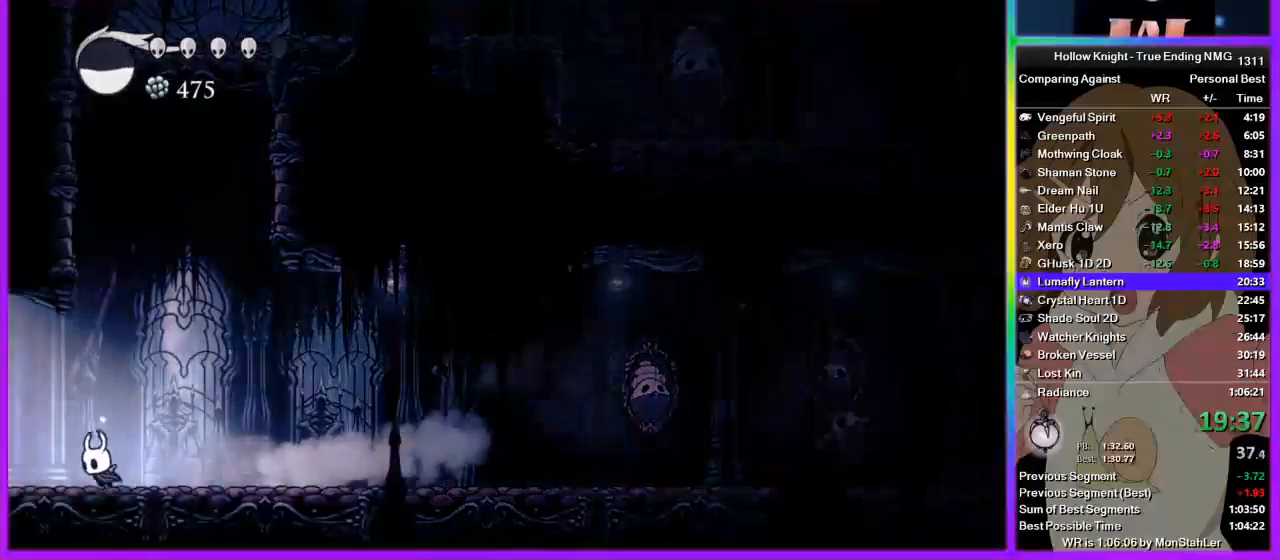
{"buttons": [], "left_stick": "left", "right_stick": "center", "events": [[22, "R2", "up"], [89, "R2", "down"], [156, "R2", "up"], [222, "R2", "down"], [444, "R2", "up"]]}
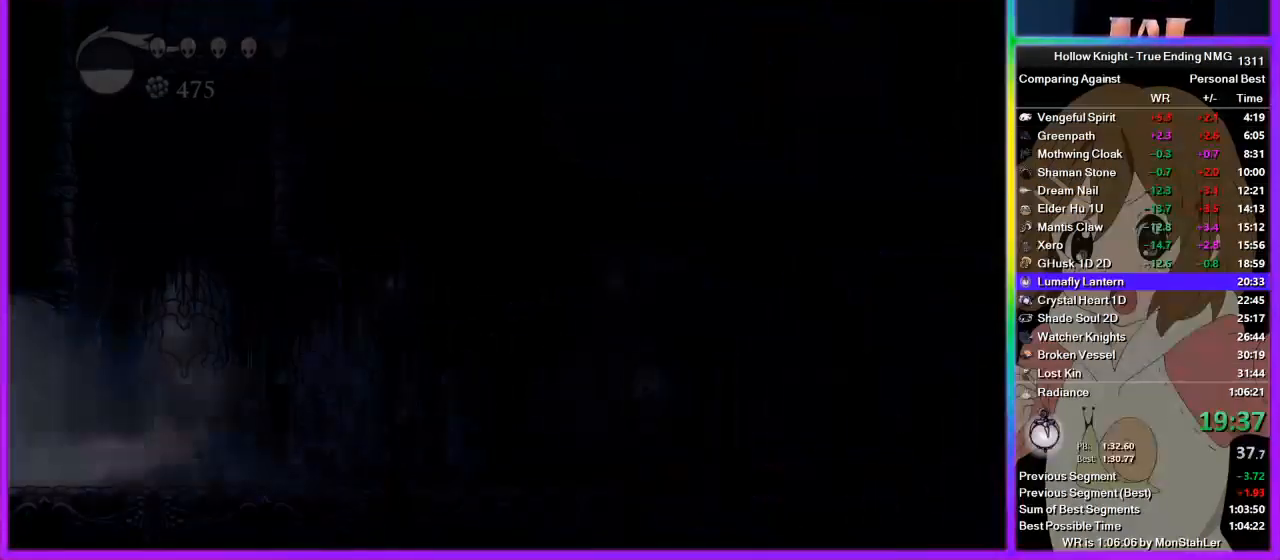
{"buttons": [], "left_stick": "left", "right_stick": "center", "events": [[200, "left_stick", "center"], [333, "left_stick", "left"]]}
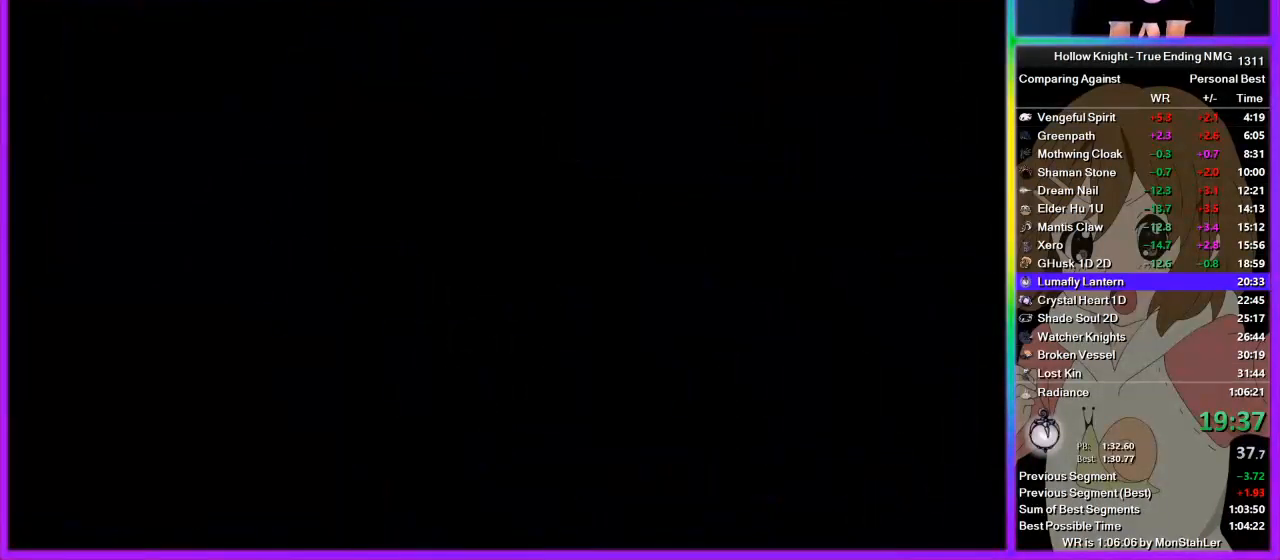
{"buttons": ["R2"], "left_stick": "left", "right_stick": "center", "events": [[111, "R2", "down"], [178, "R2", "up"], [244, "R2", "down"], [311, "R2", "up"], [378, "R2", "down"], [444, "R2", "up"], [511, "R2", "down"]]}
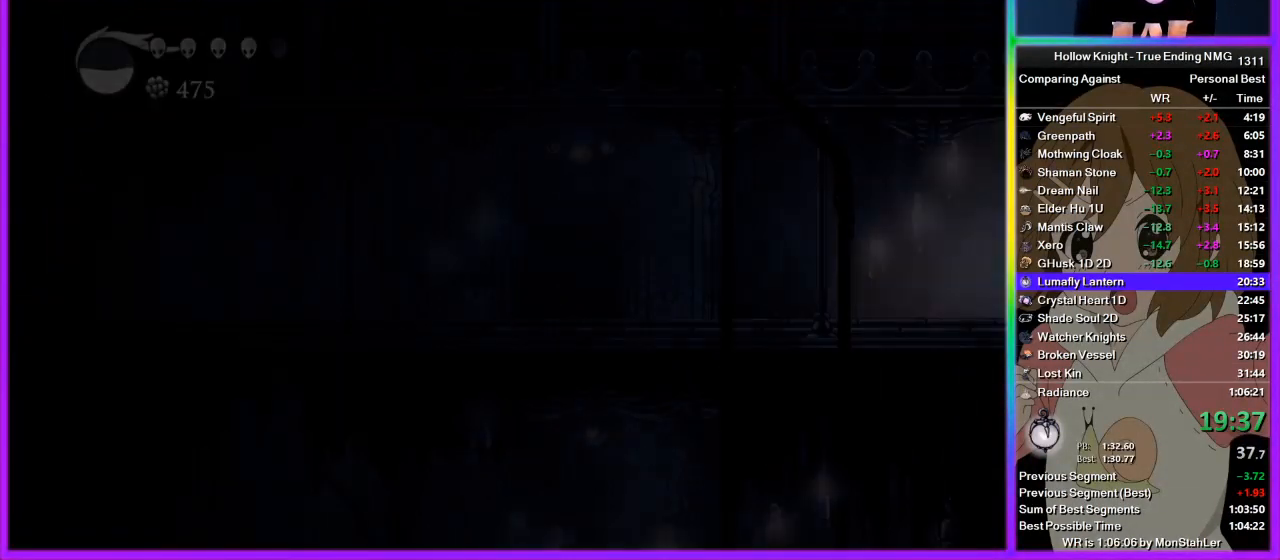
{"buttons": [], "left_stick": "left", "right_stick": "center", "events": [[45, "R2", "up"], [133, "R2", "down"], [178, "R2", "up"], [267, "R2", "down"], [333, "R2", "up"], [378, "R2", "down"], [445, "R2", "up"]]}
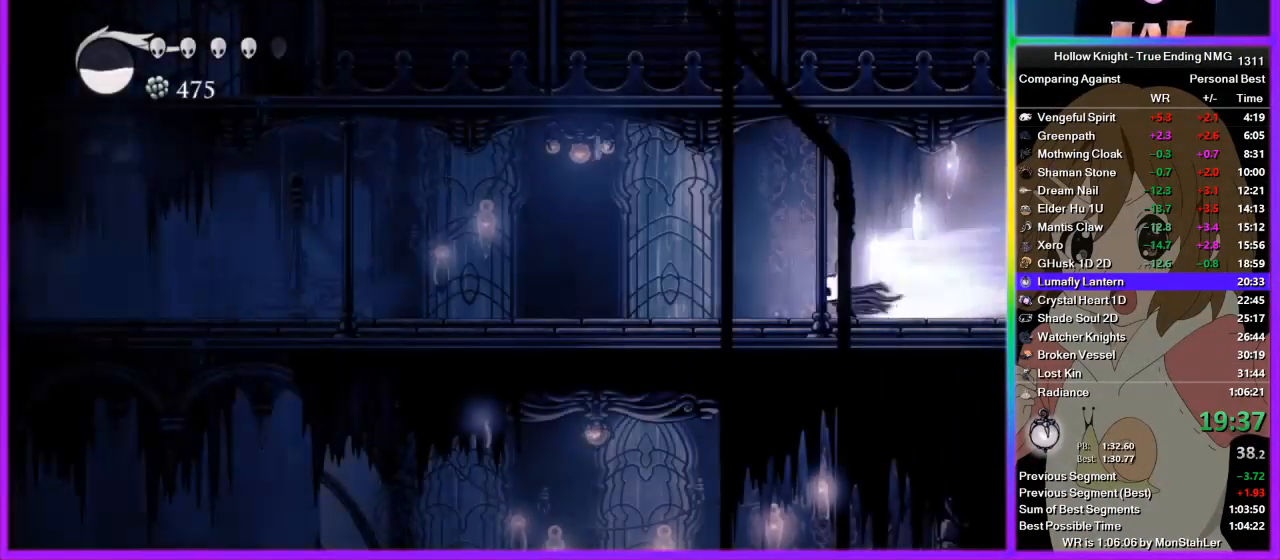
{"buttons": ["R2"], "left_stick": "left", "right_stick": "center", "events": [[22, "R2", "down"], [89, "R2", "up"], [178, "R2", "down"], [244, "R2", "up"], [289, "R2", "down"], [356, "R2", "up"], [444, "R2", "down"]]}
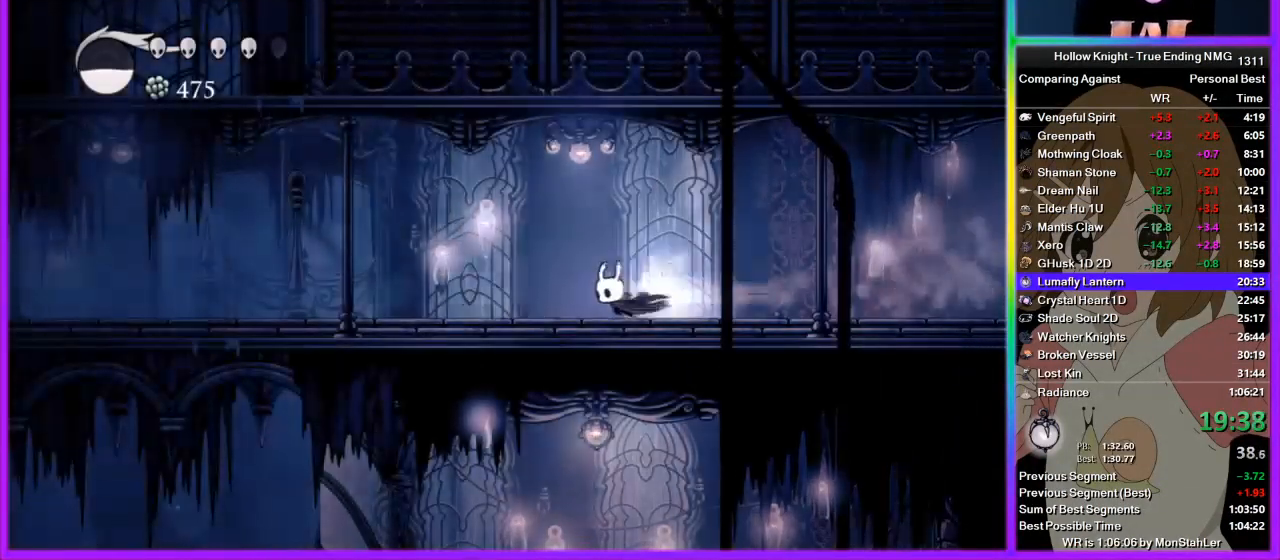
{"buttons": [], "left_stick": "left", "right_stick": "center", "events": [[45, "R2", "up"], [89, "R2", "down"], [178, "R2", "up"], [222, "R2", "down"], [311, "R2", "up"], [378, "R2", "down"], [467, "R2", "up"]]}
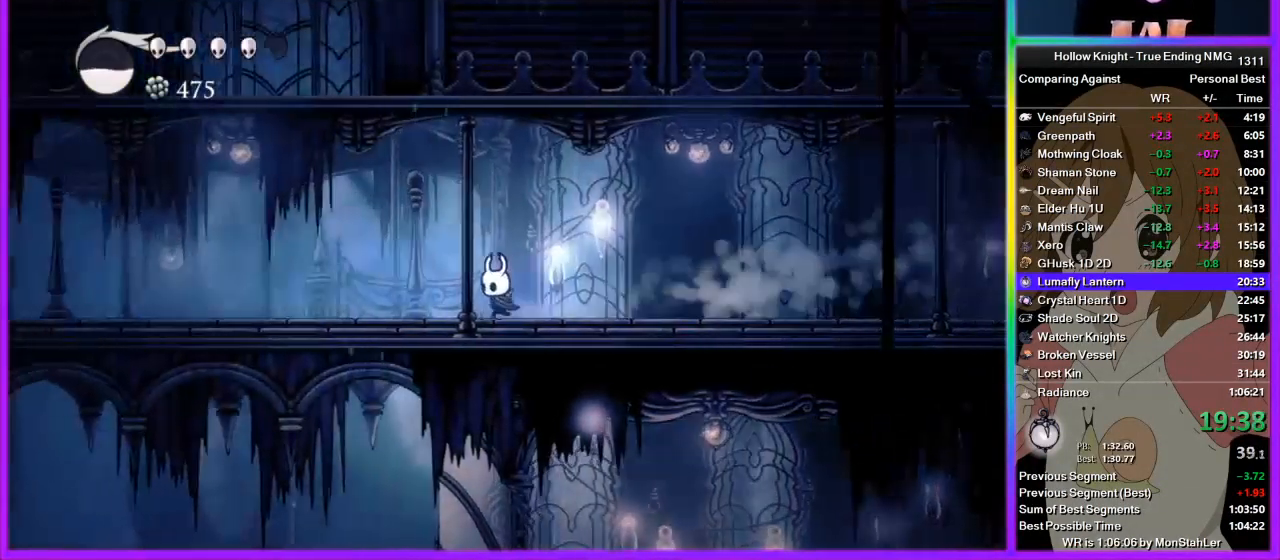
{"buttons": ["R2"], "left_stick": "left", "right_stick": "center", "events": [[44, "R2", "down"], [89, "R2", "up"], [178, "R2", "down"], [400, "R2", "up"], [489, "R2", "down"]]}